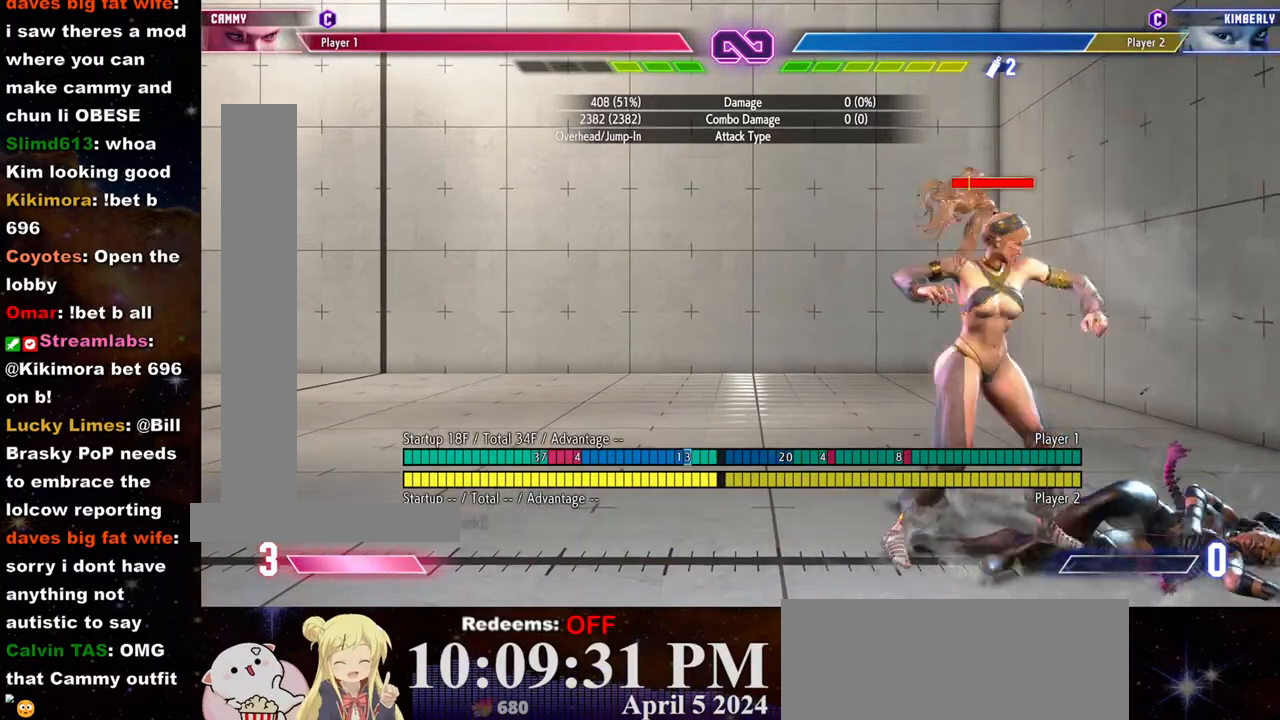
Gameplay with a controller (arcade stick); each line is a JSON object with the inputs held at the frame after it. "events" lists button and stick changes between this image and that frame as [ms after this image, input, new state], when the widget could be followed in between. Not read: L3 R3.
{"buttons": ["R2"], "left_stick": "down", "events": [[83, "R2", "down"], [150, "R2", "up"], [217, "R2", "down"], [300, "R2", "up"], [350, "R2", "down"], [417, "R2", "up"], [483, "R2", "down"]]}
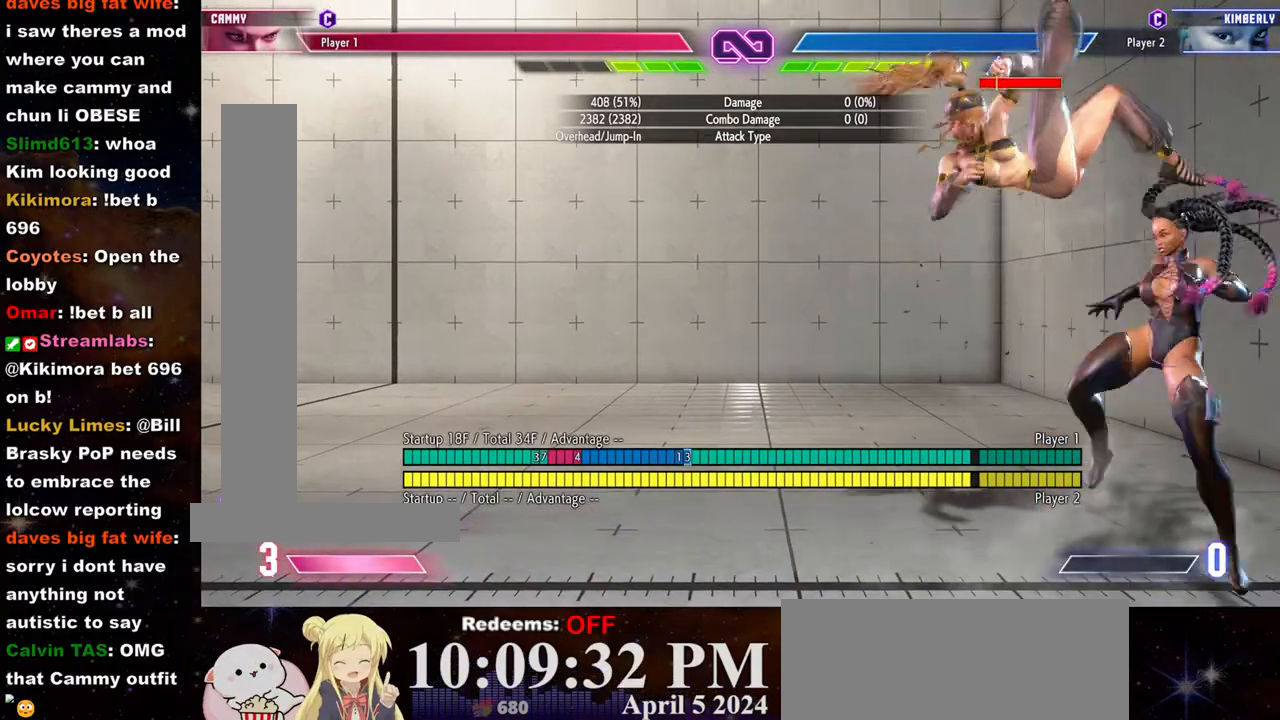
{"buttons": [], "left_stick": "left", "events": [[100, "R2", "up"], [117, "left_stick", "center"], [500, "left_stick", "left"]]}
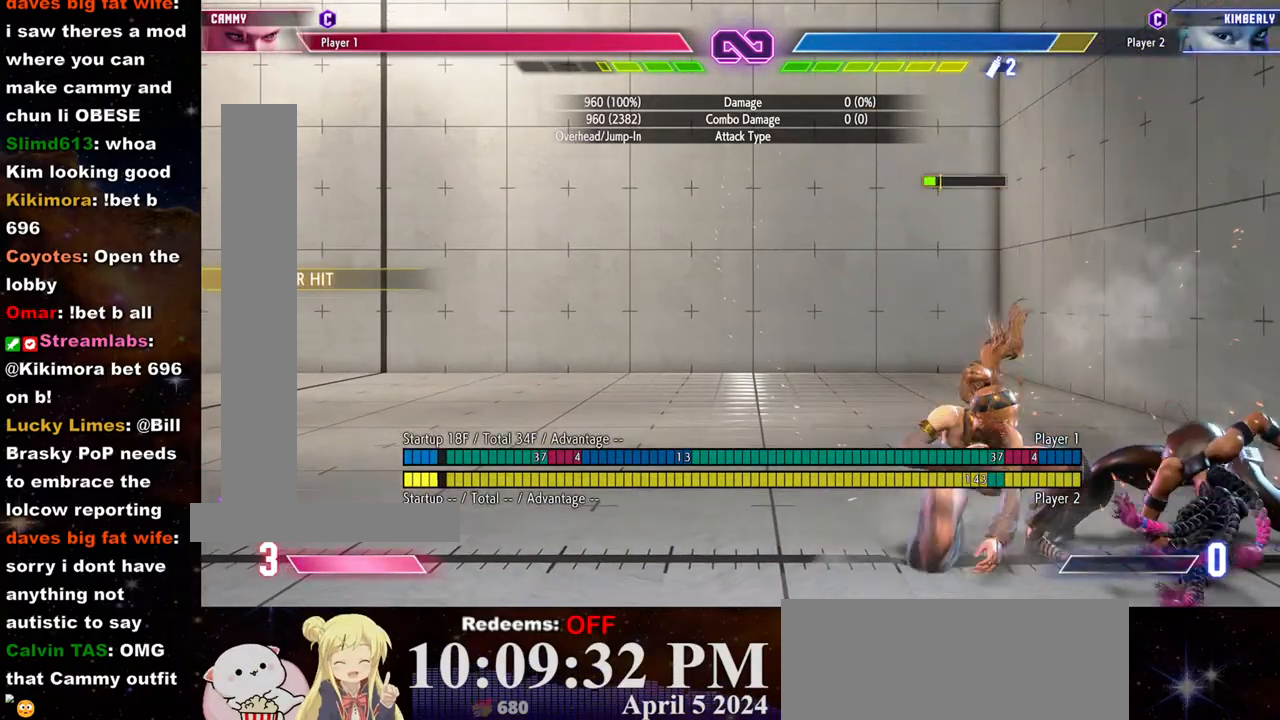
{"buttons": ["R2"], "left_stick": "left", "events": [[83, "TRIANGLE", "down"], [167, "TRIANGLE", "up"], [283, "R2", "down"]]}
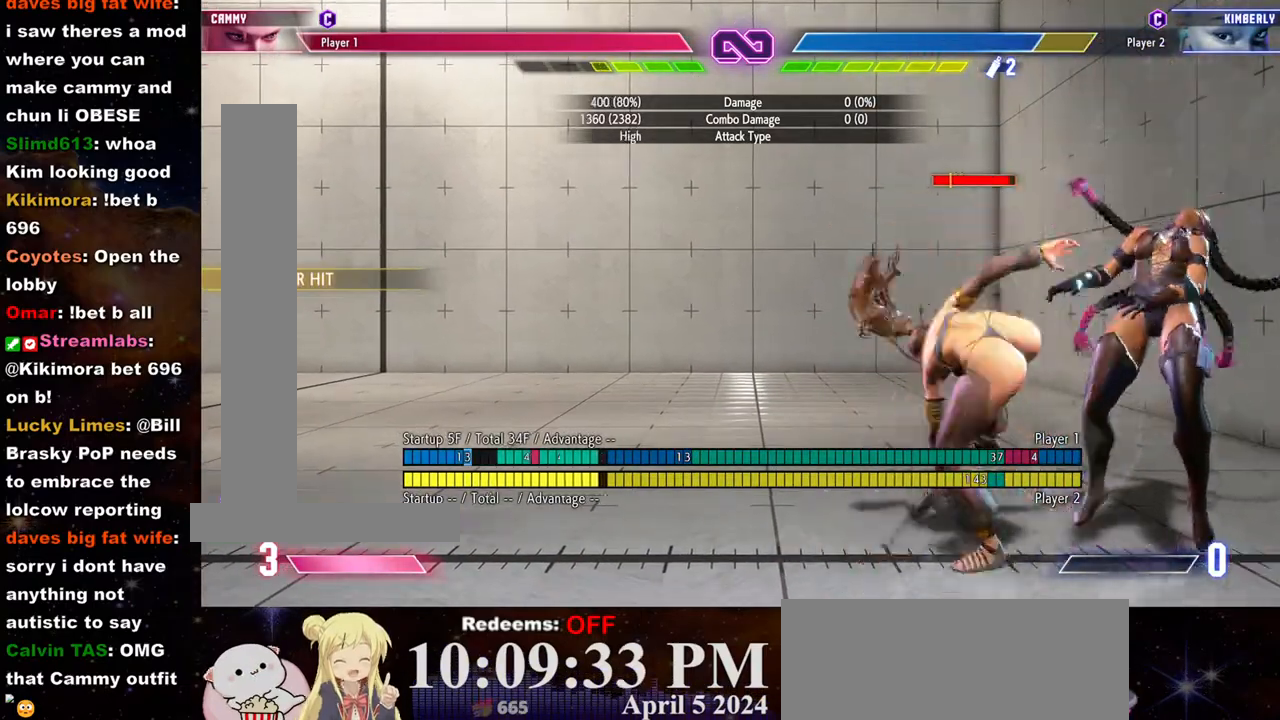
{"buttons": [], "left_stick": "left", "events": [[33, "R2", "up"], [33, "left_stick", "up-left"], [183, "TRIANGLE", "down"], [267, "left_stick", "down"], [283, "TRIANGLE", "up"], [317, "TRIANGLE", "down"], [367, "TRIANGLE", "up"], [417, "TRIANGLE", "down"], [433, "left_stick", "left"], [500, "TRIANGLE", "up"]]}
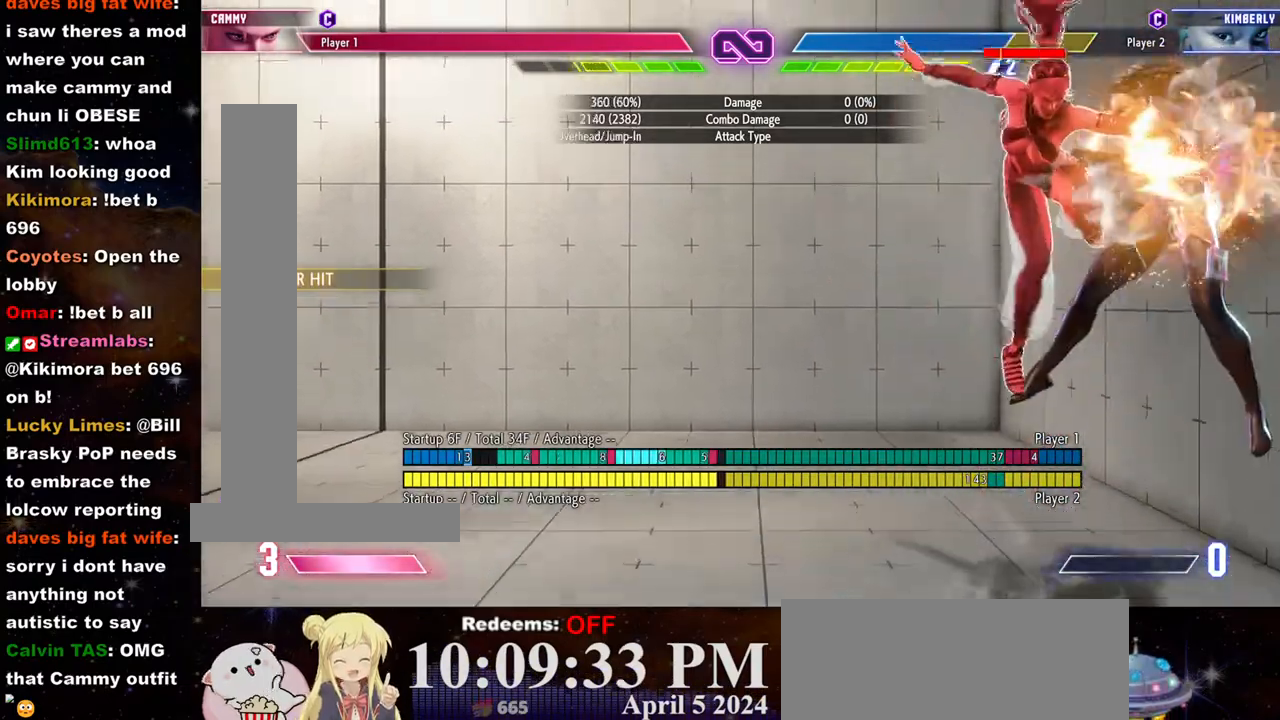
{"buttons": [], "left_stick": "center", "events": [[33, "left_stick", "center"], [83, "R2", "down"], [150, "R2", "up"], [200, "R2", "down"], [267, "R2", "up"], [300, "R2", "down"], [367, "R2", "up"]]}
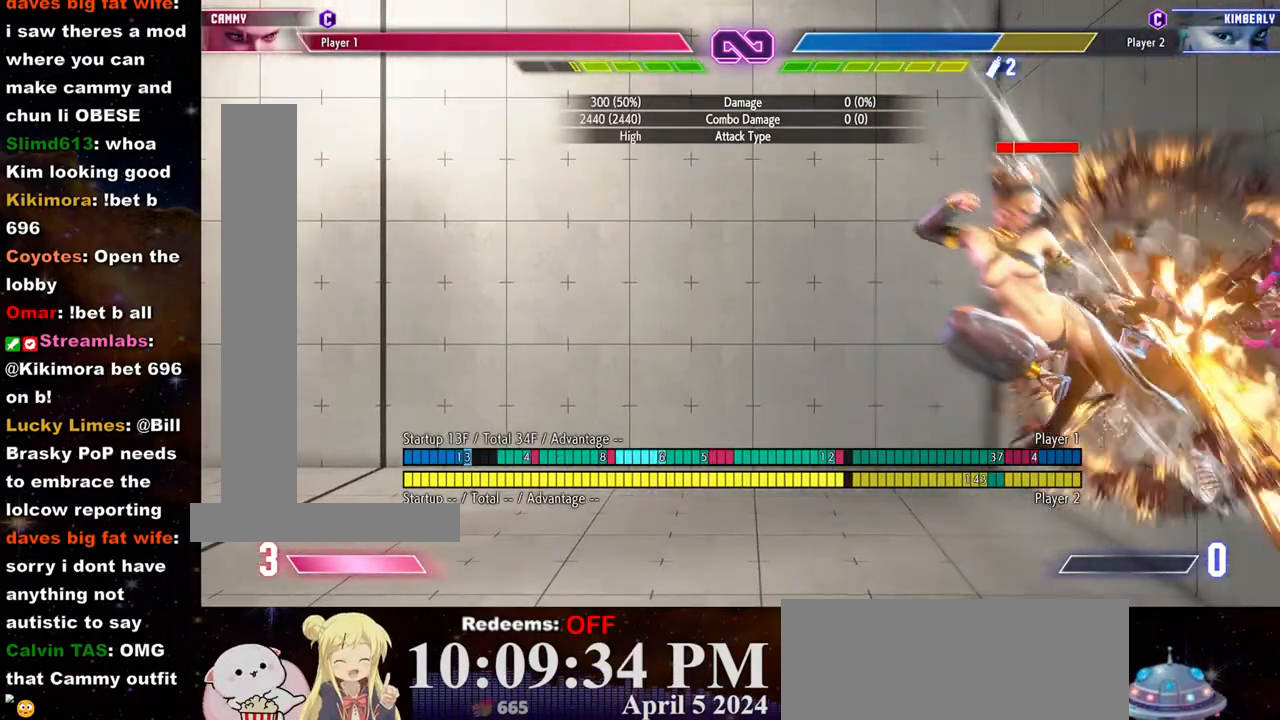
{"buttons": [], "left_stick": "left", "events": [[417, "left_stick", "left"]]}
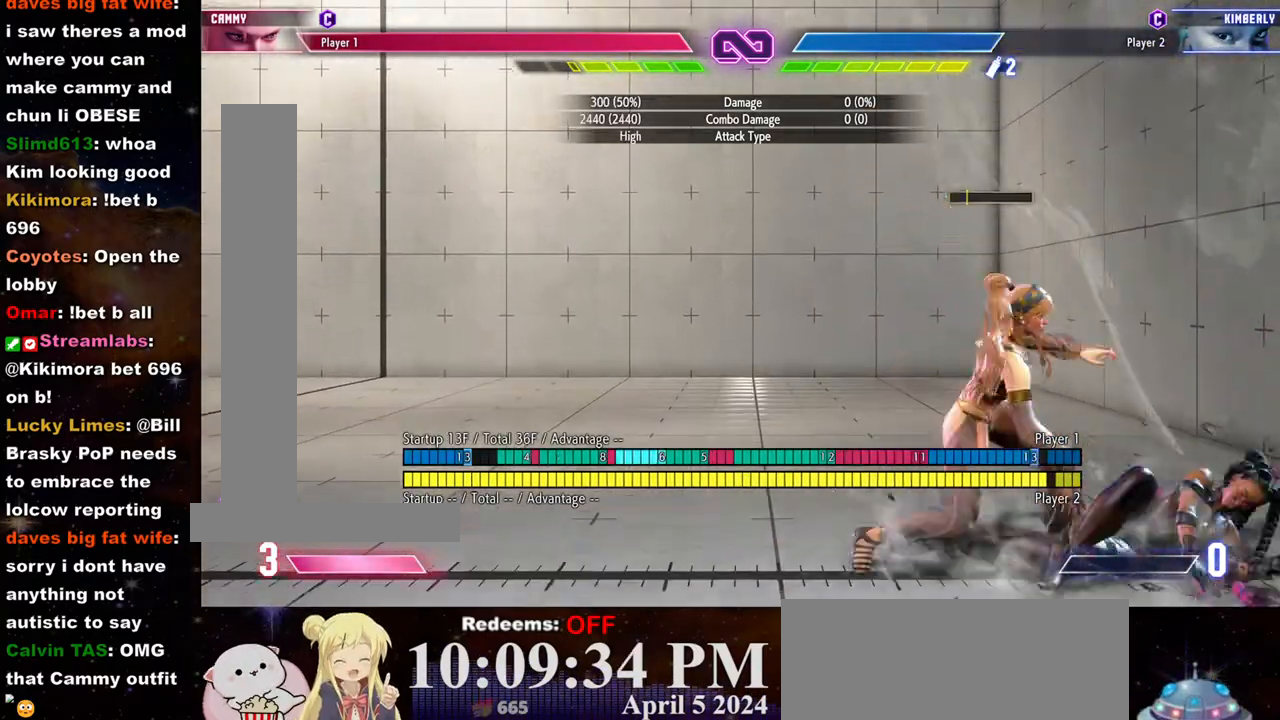
{"buttons": ["CROSS"], "left_stick": "center", "events": [[117, "left_stick", "right"], [350, "left_stick", "down-left"], [383, "CROSS", "down"], [500, "left_stick", "center"]]}
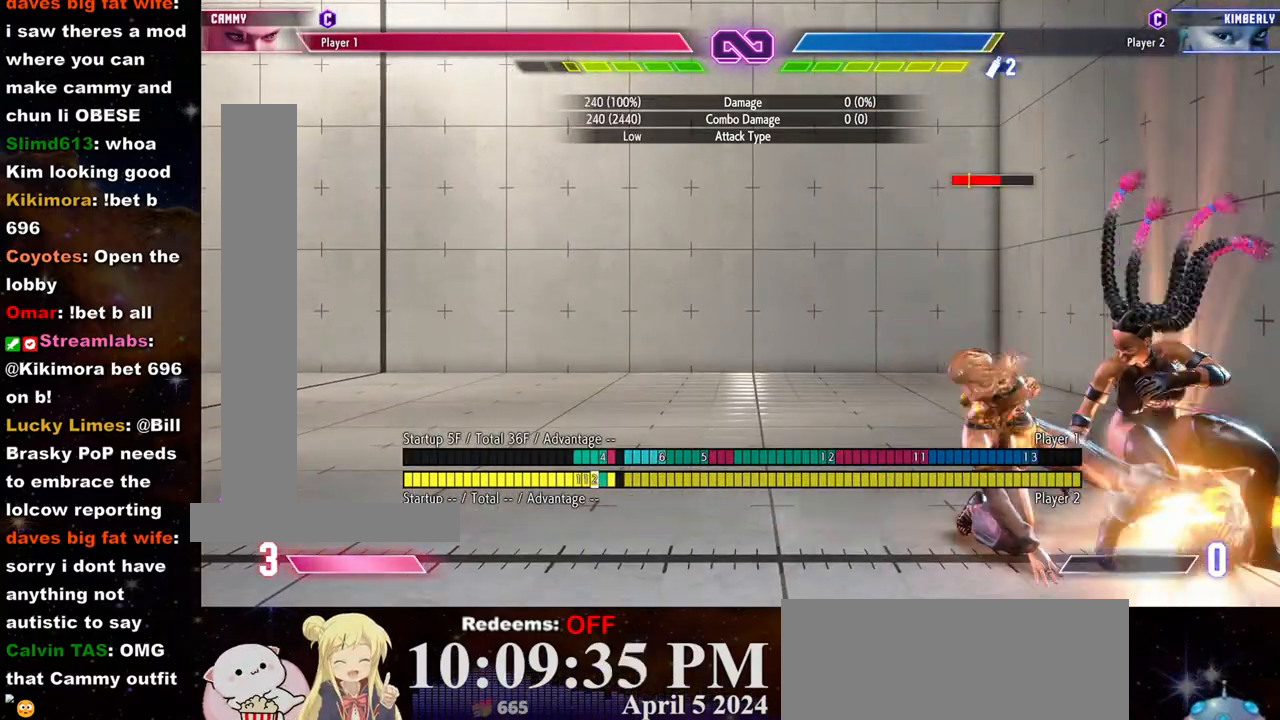
{"buttons": ["CROSS"], "left_stick": "center", "events": [[17, "CROSS", "up"], [133, "SQUARE", "down"], [283, "SQUARE", "up"], [500, "CROSS", "down"]]}
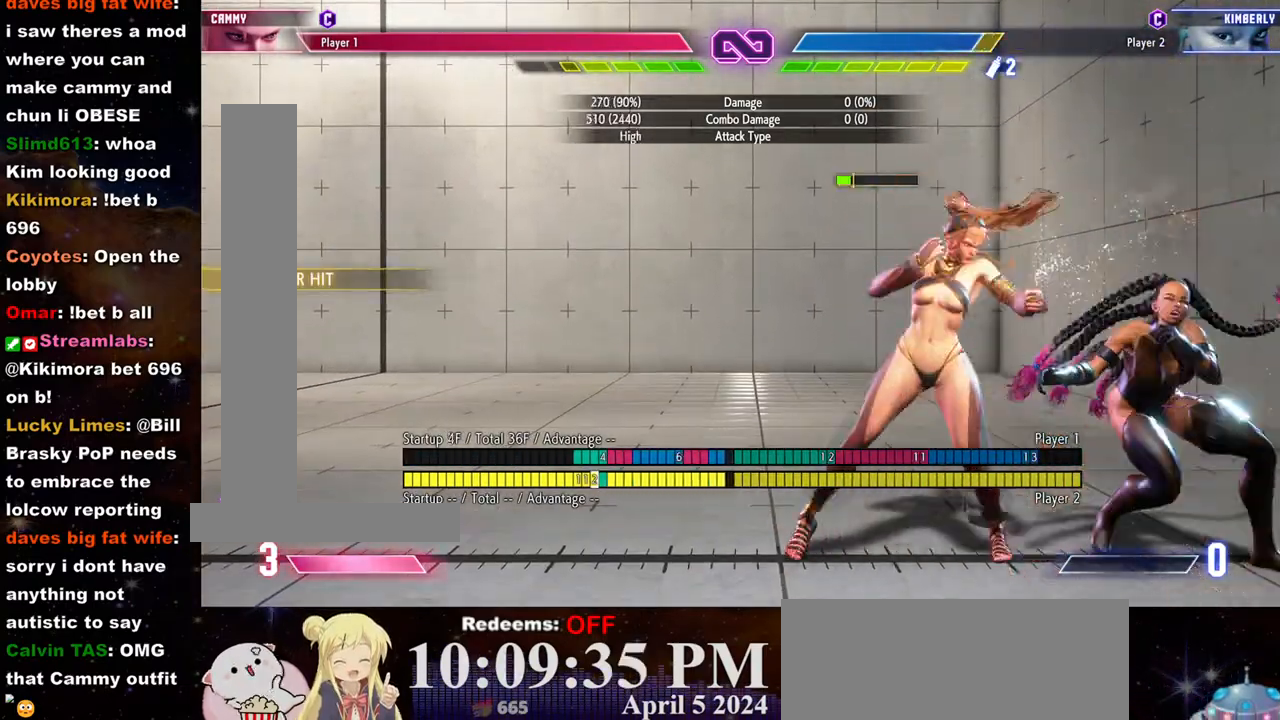
{"buttons": [], "left_stick": "center", "events": [[167, "left_stick", "down"], [183, "CROSS", "up"], [250, "left_stick", "right"], [300, "CIRCLE", "down"], [317, "left_stick", "center"], [383, "CIRCLE", "up"]]}
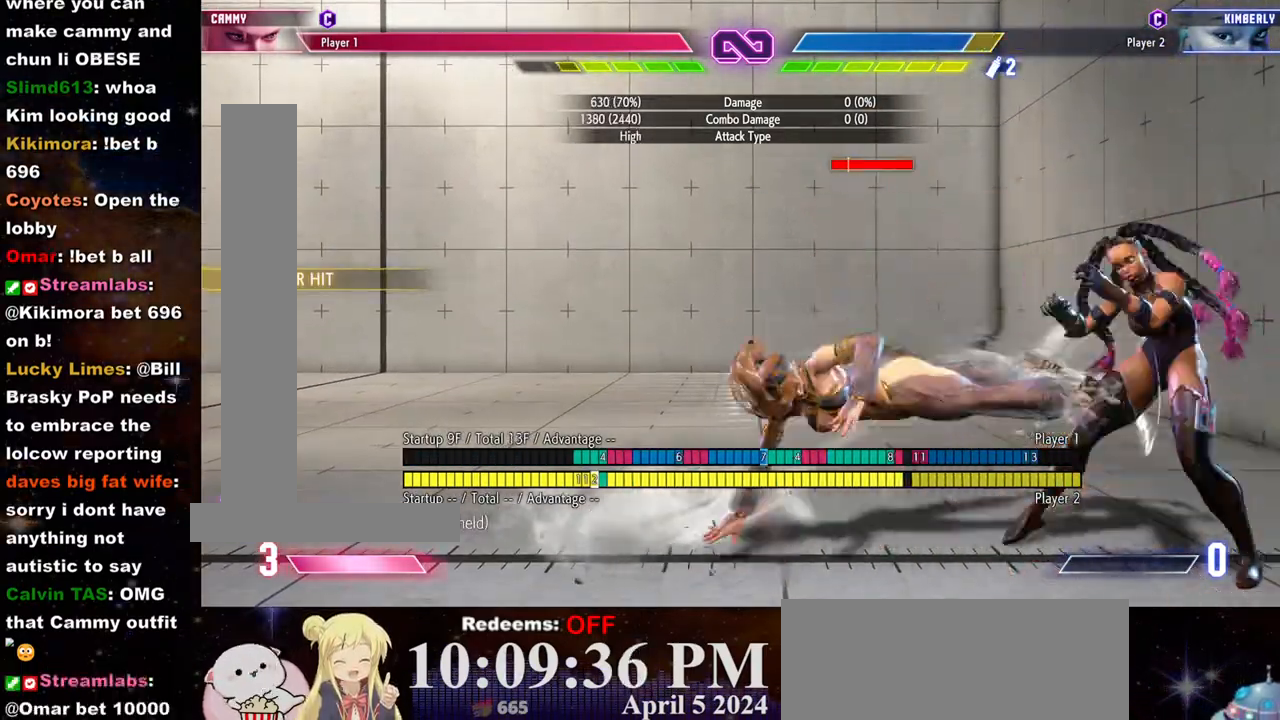
{"buttons": [], "left_stick": "center", "events": []}
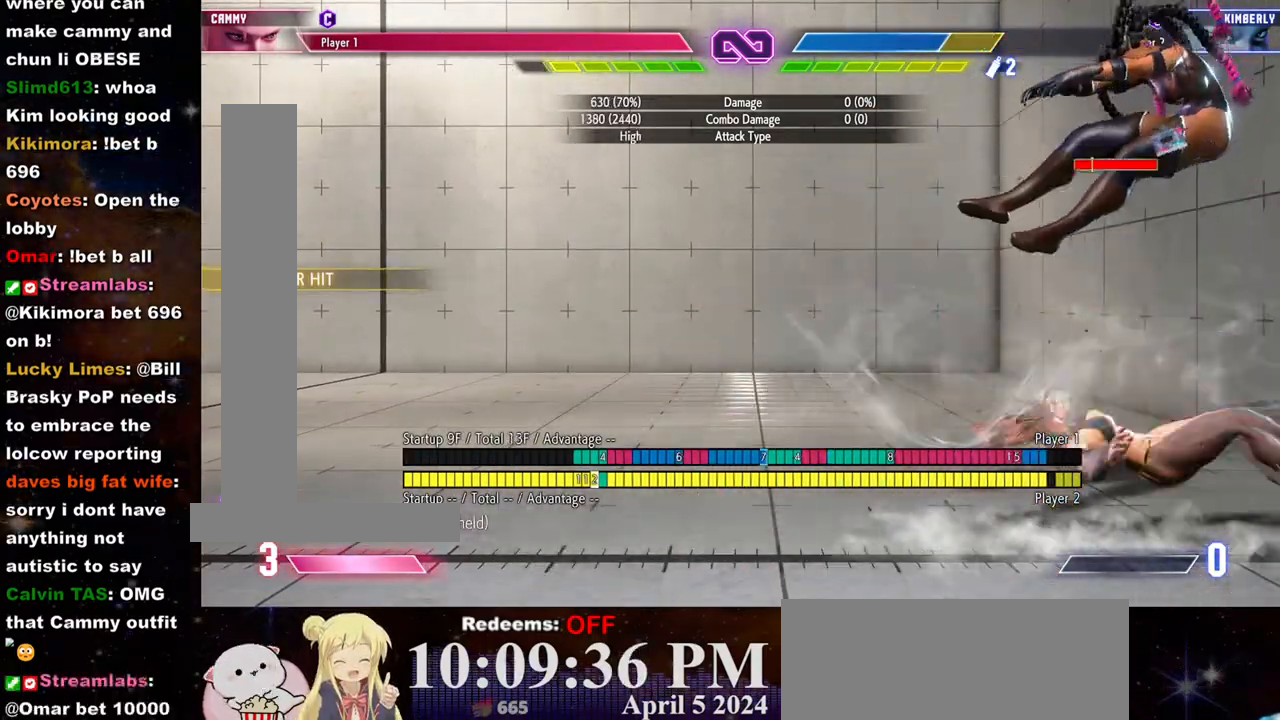
{"buttons": [], "left_stick": "center", "events": []}
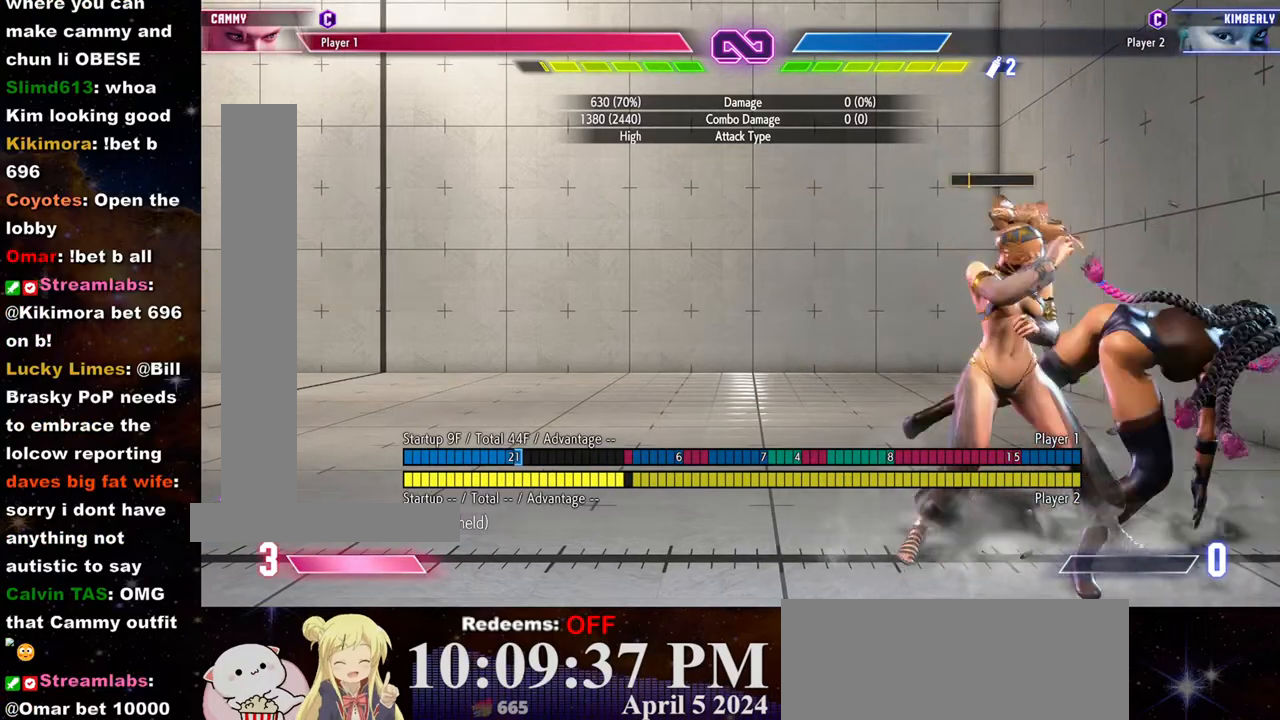
{"buttons": [], "left_stick": "center", "events": []}
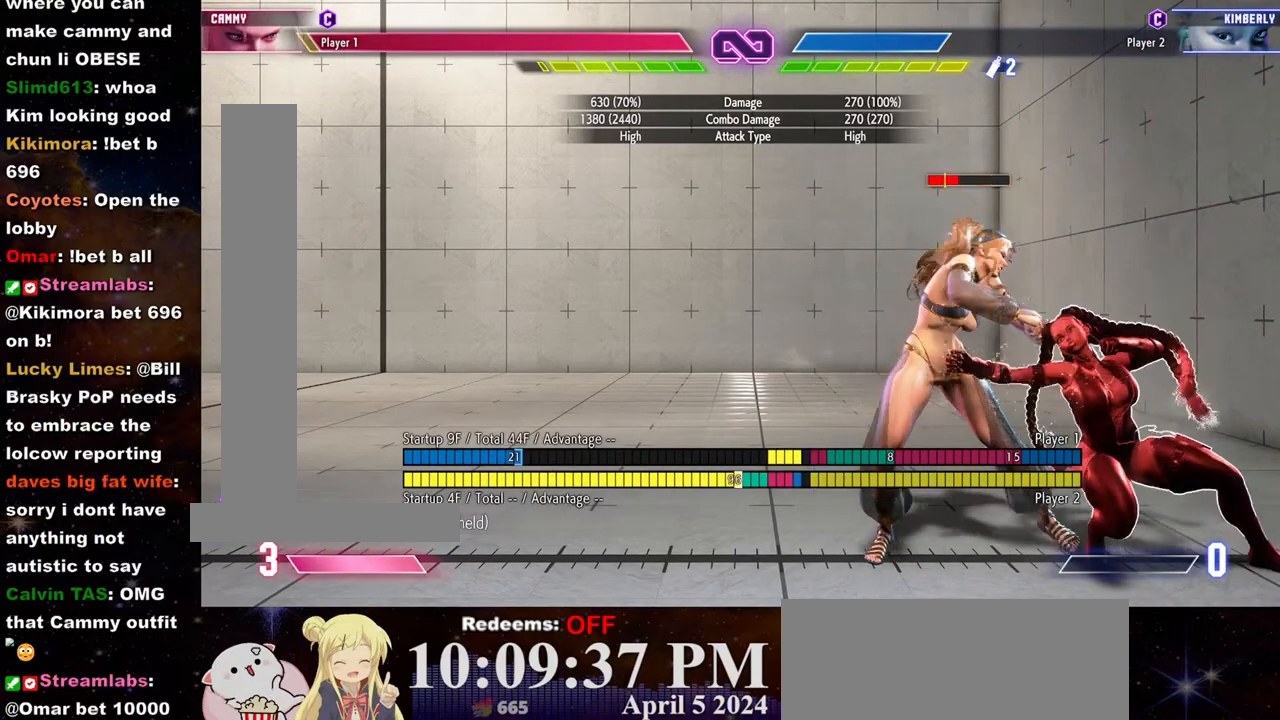
{"buttons": [], "left_stick": "right", "events": [[67, "SQUARE", "down"], [167, "SQUARE", "up"], [433, "left_stick", "right"]]}
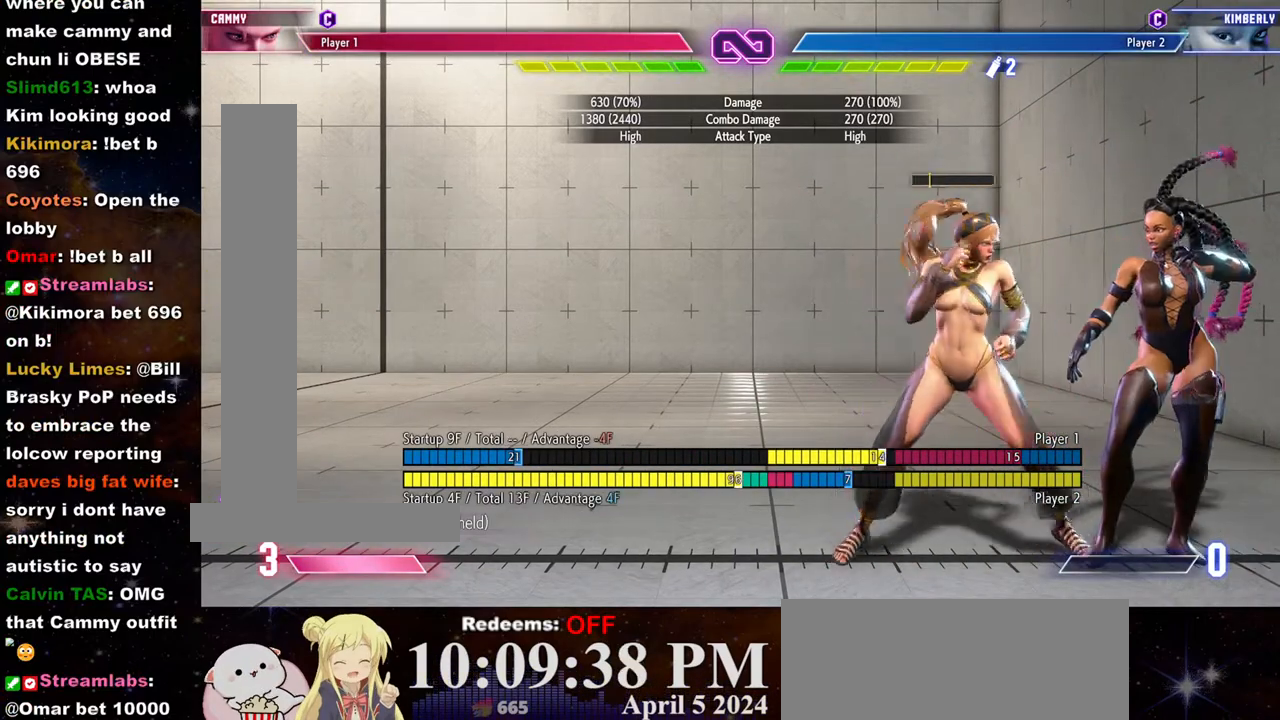
{"buttons": ["SQUARE"], "left_stick": "center", "events": [[83, "SQUARE", "down"], [83, "left_stick", "center"], [217, "SQUARE", "up"], [450, "SQUARE", "down"]]}
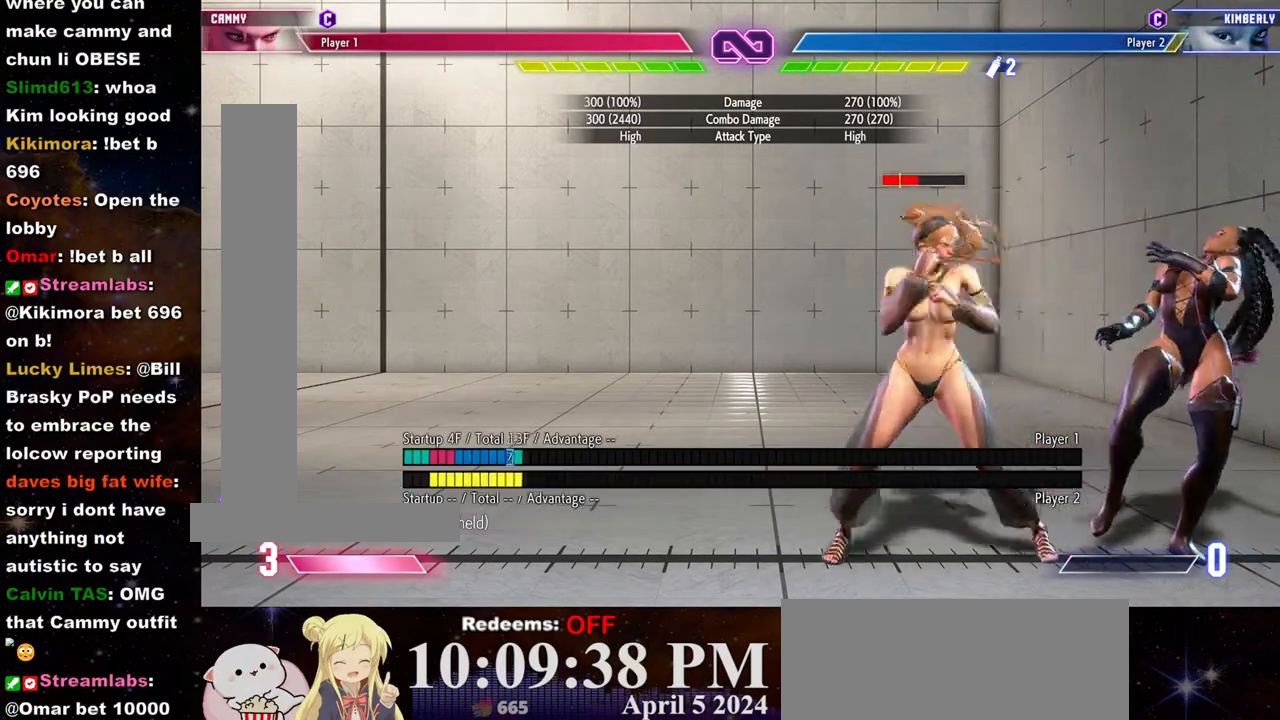
{"buttons": ["CROSS"], "left_stick": "center", "events": [[100, "SQUARE", "up"], [400, "CROSS", "down"]]}
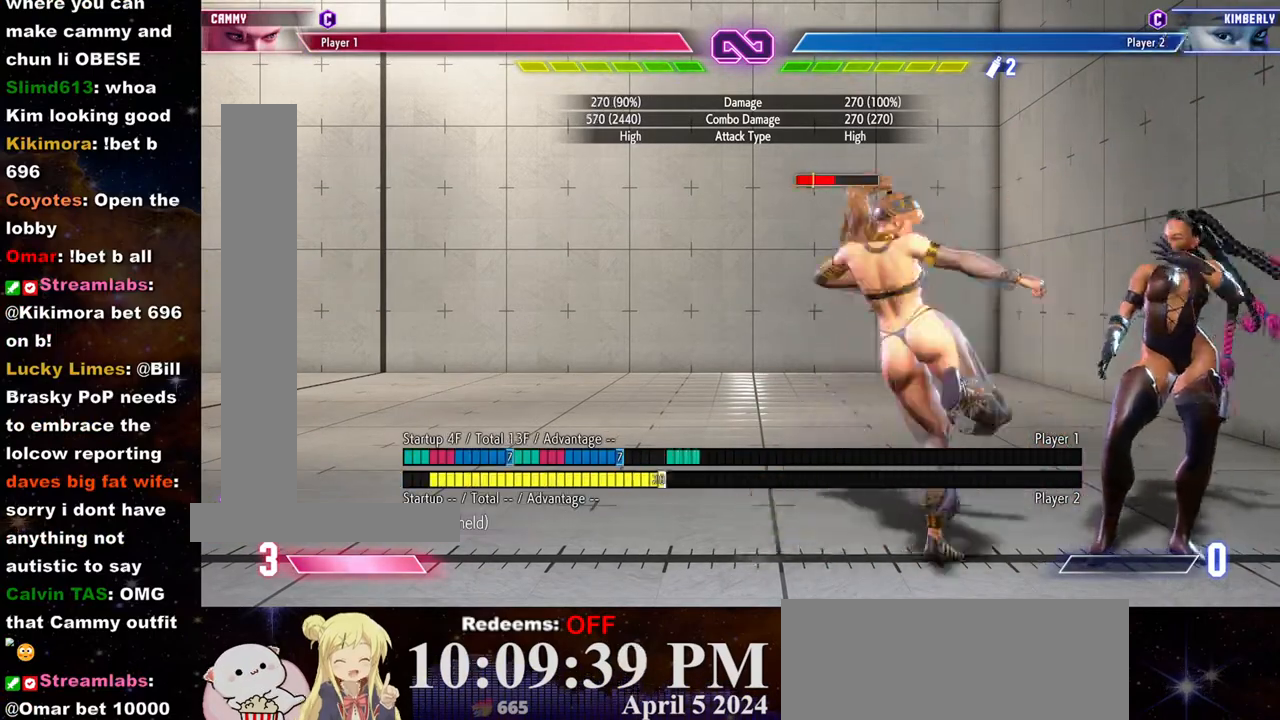
{"buttons": [], "left_stick": "right", "events": [[17, "CROSS", "up"], [467, "left_stick", "right"]]}
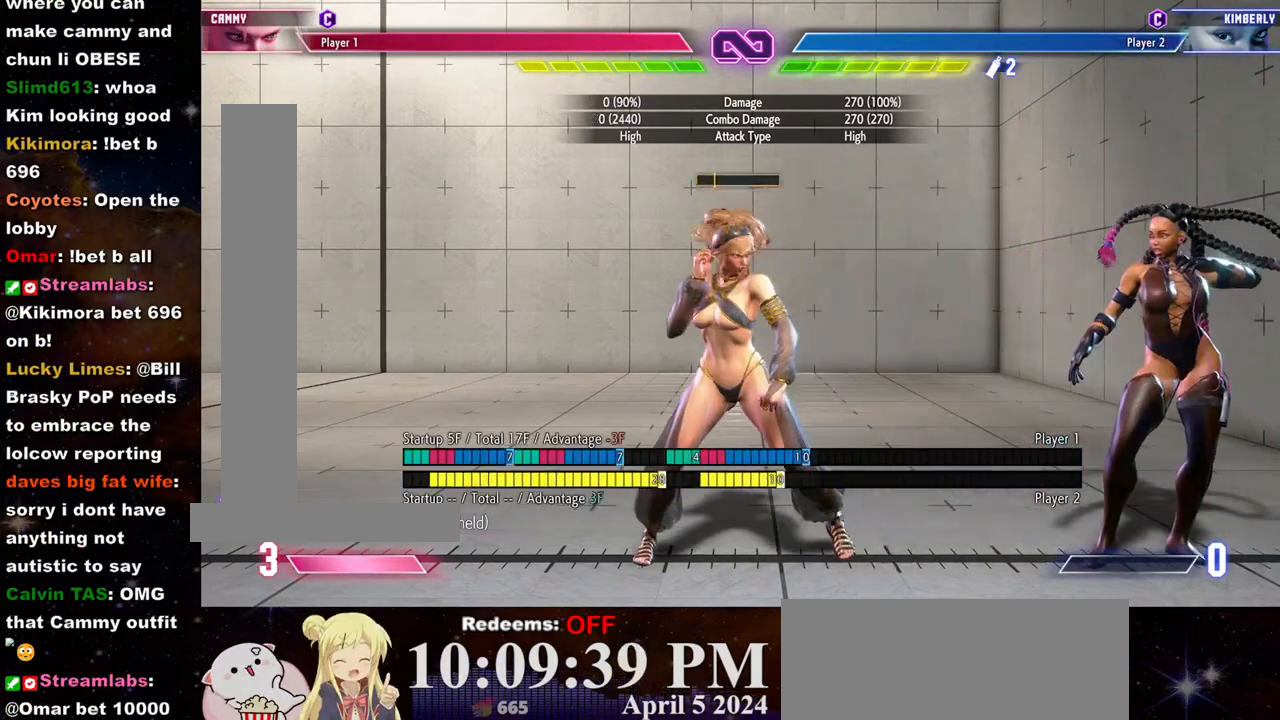
{"buttons": [], "left_stick": "center", "events": [[167, "CROSS", "down"], [200, "left_stick", "center"], [250, "CROSS", "up"]]}
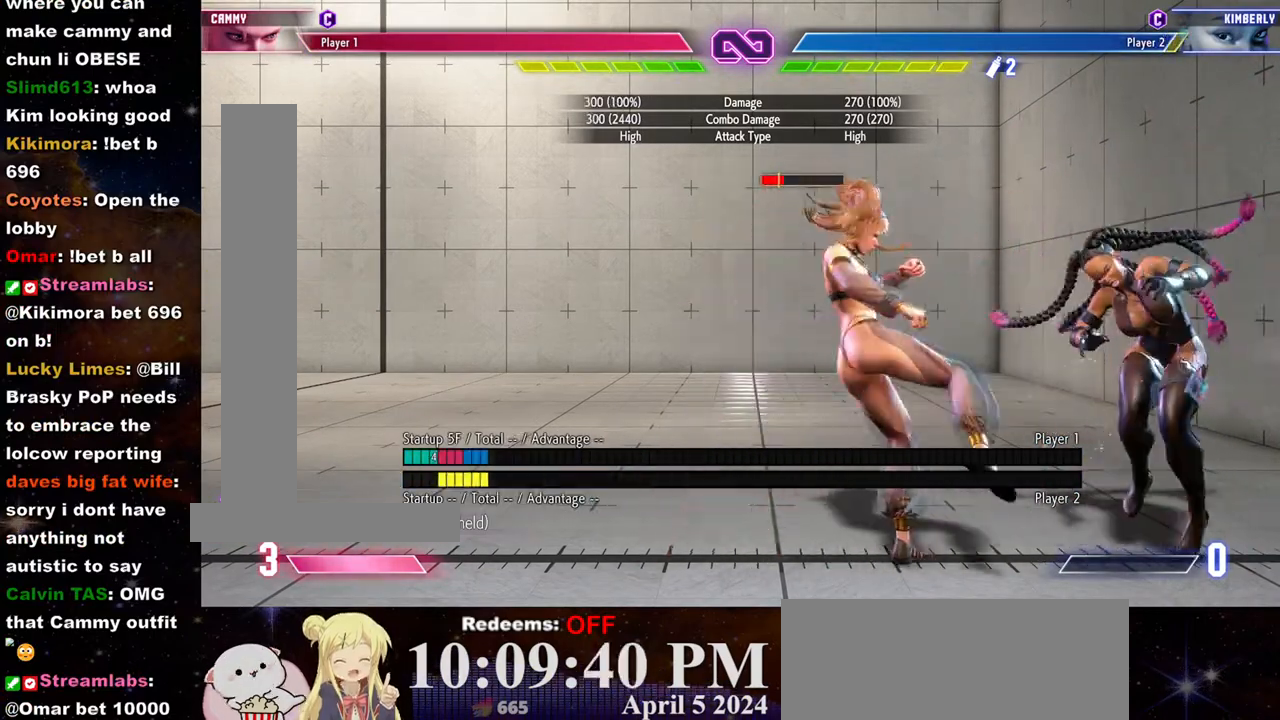
{"buttons": [], "left_stick": "center", "events": [[83, "CROSS", "down"], [200, "CROSS", "up"]]}
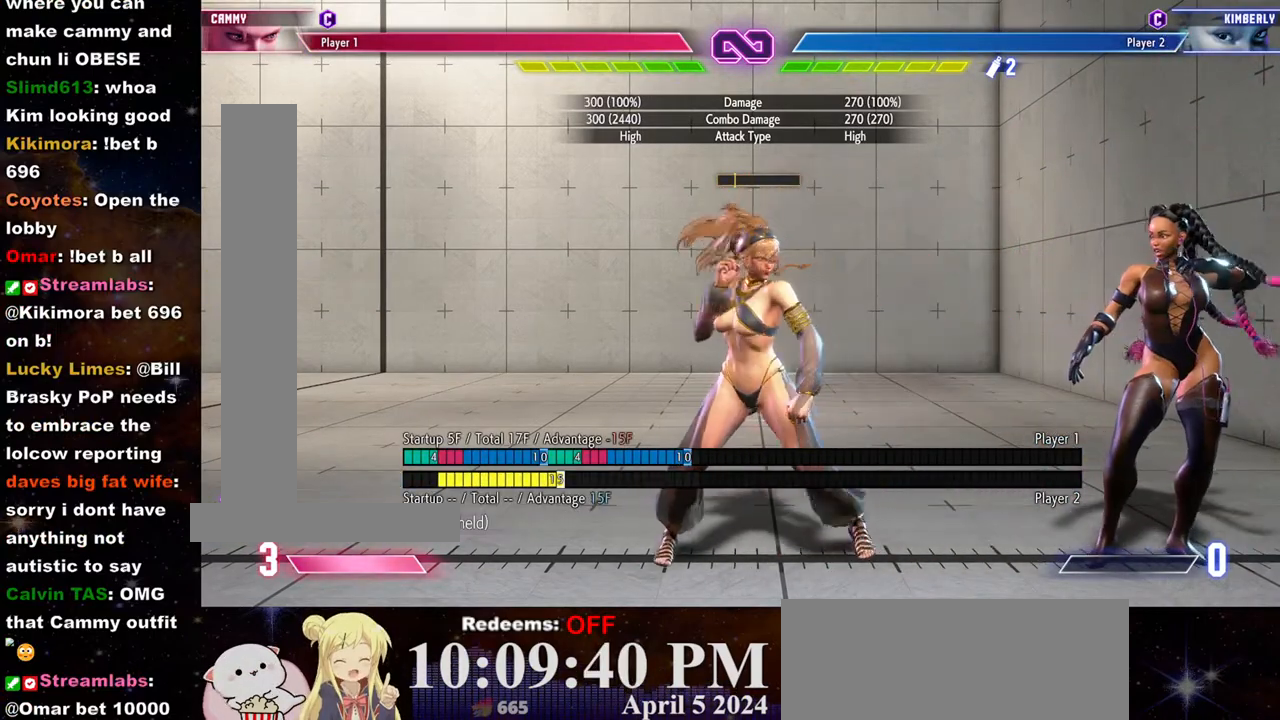
{"buttons": [], "left_stick": "center", "events": [[33, "left_stick", "right"], [433, "left_stick", "center"]]}
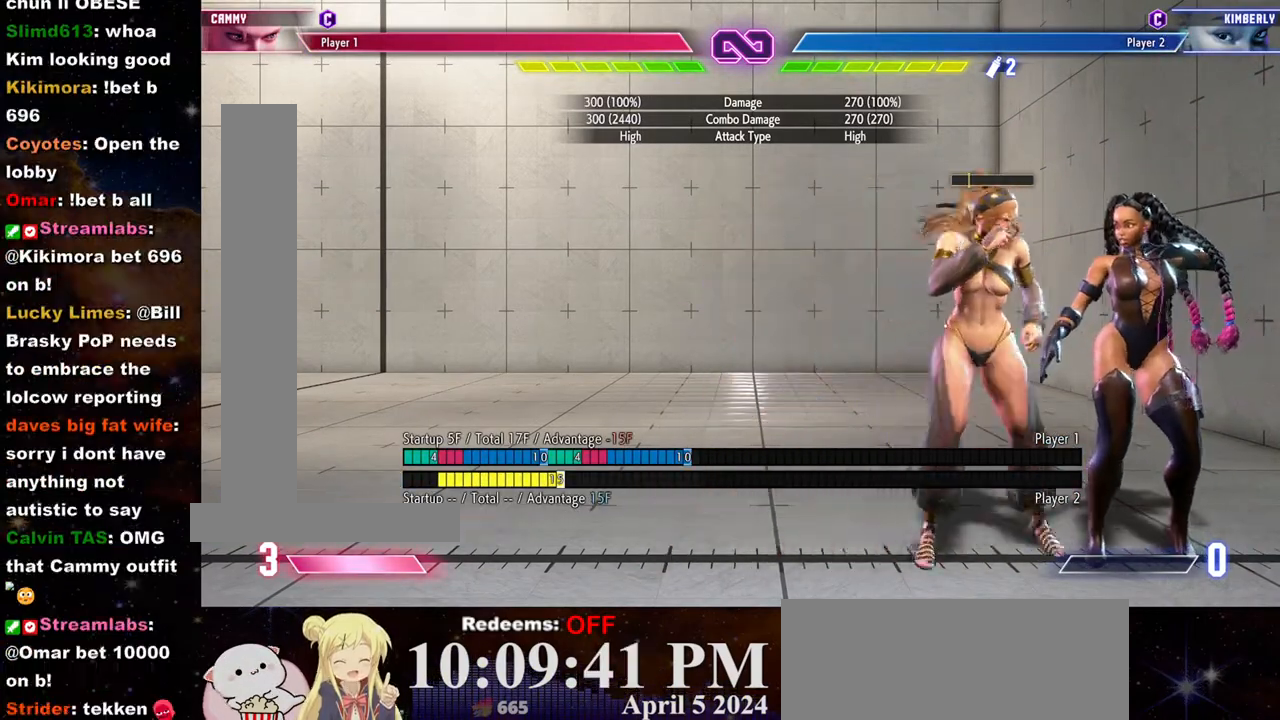
{"buttons": [], "left_stick": "center", "events": [[67, "SQUARE", "down"], [167, "SQUARE", "up"]]}